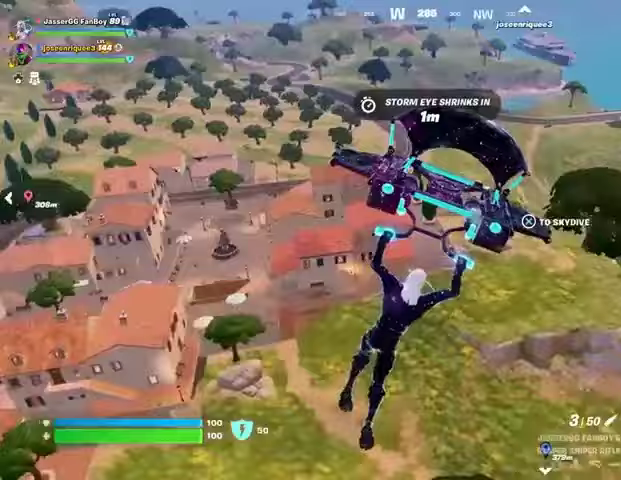
Gameplay with a controller (PlayStation layout); each line is a JSON object with the inputs held at the frame after it. "events" lists button and stick changes between this image and that frame as [ms after this image, input, new state], when the widget could be followed in between.
{"buttons": [], "left_stick": "right", "right_stick": "center", "events": [[33, "right_stick", "right"], [300, "right_stick", "center"]]}
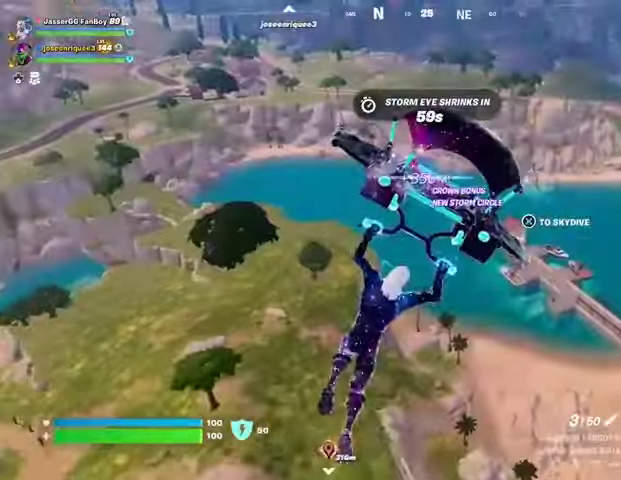
{"buttons": [], "left_stick": "right", "right_stick": "center", "events": []}
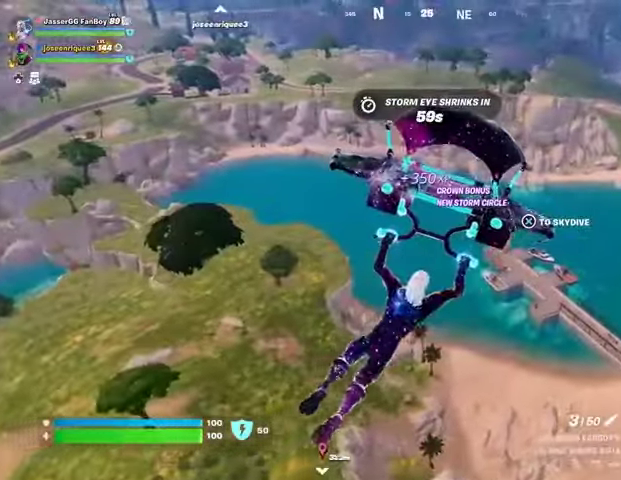
{"buttons": [], "left_stick": "right", "right_stick": "right", "events": [[433, "right_stick", "right"]]}
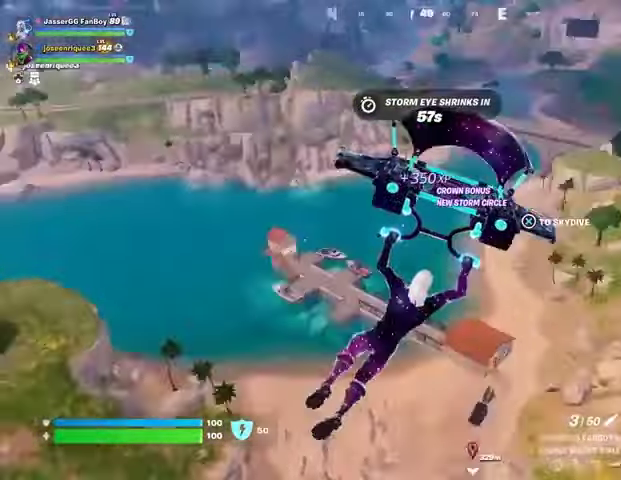
{"buttons": [], "left_stick": "up-right", "right_stick": "center", "events": [[67, "left_stick", "up-right"], [100, "right_stick", "center"]]}
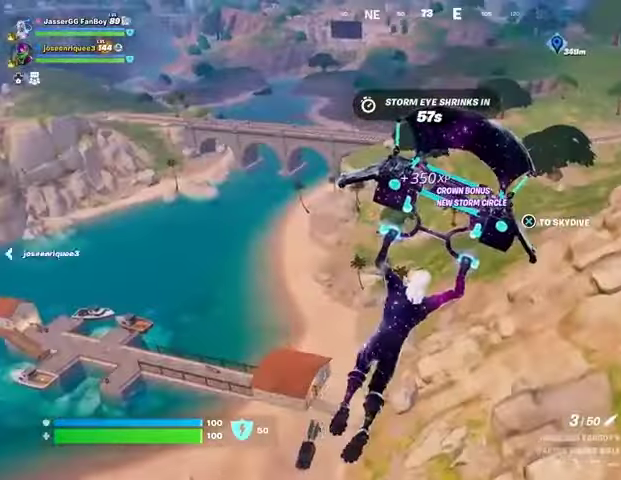
{"buttons": [], "left_stick": "up-right", "right_stick": "center", "events": [[167, "right_stick", "down-right"], [267, "right_stick", "center"]]}
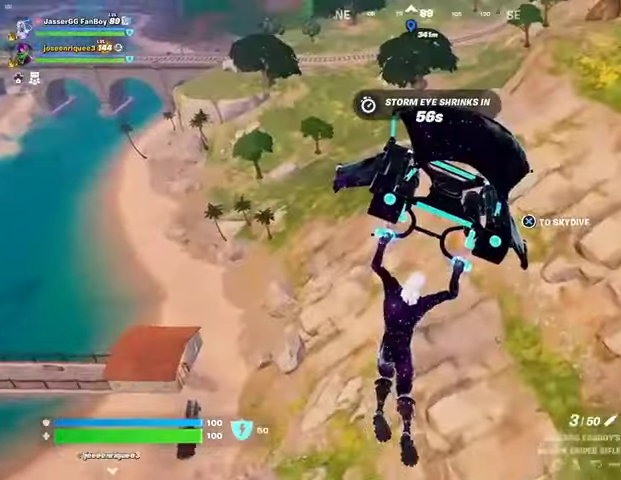
{"buttons": [], "left_stick": "up-right", "right_stick": "center", "events": [[233, "right_stick", "up"], [367, "right_stick", "center"]]}
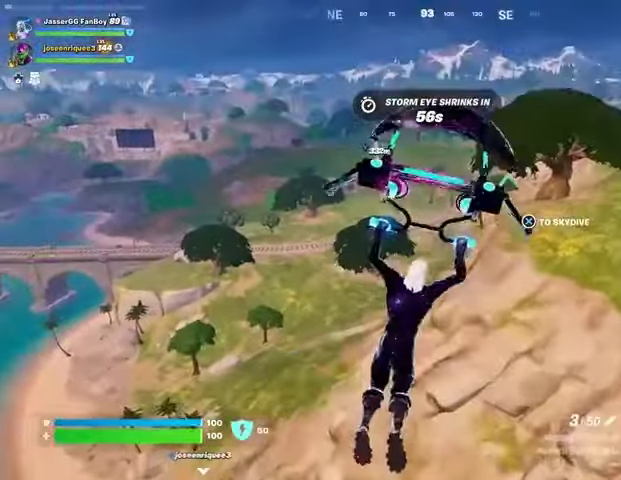
{"buttons": [], "left_stick": "up-right", "right_stick": "center", "events": []}
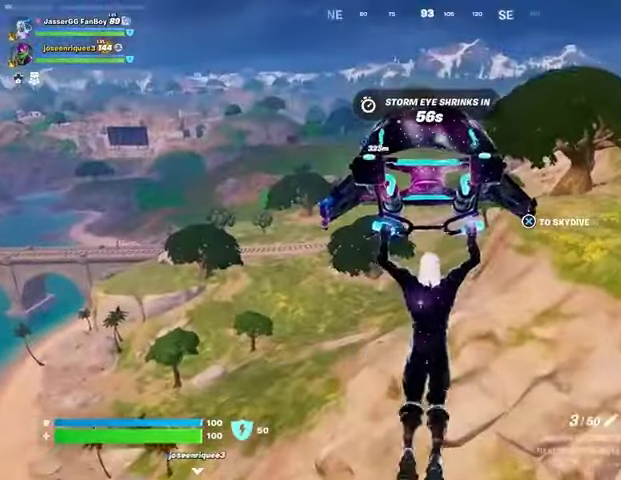
{"buttons": [], "left_stick": "center", "right_stick": "center", "events": [[267, "left_stick", "up"], [267, "right_stick", "right"], [367, "left_stick", "center"], [367, "right_stick", "center"]]}
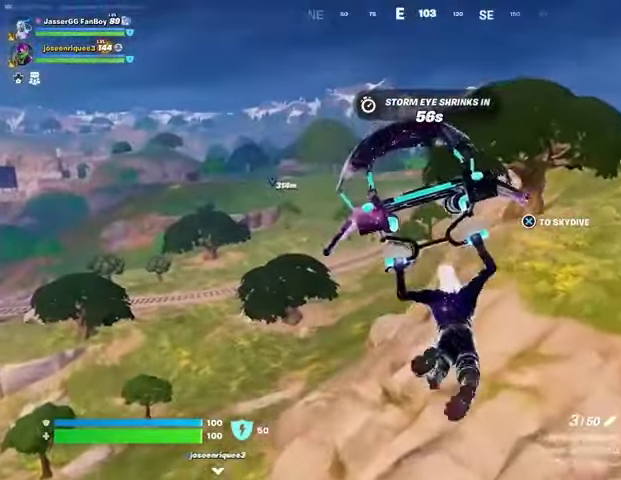
{"buttons": [], "left_stick": "center", "right_stick": "center", "events": []}
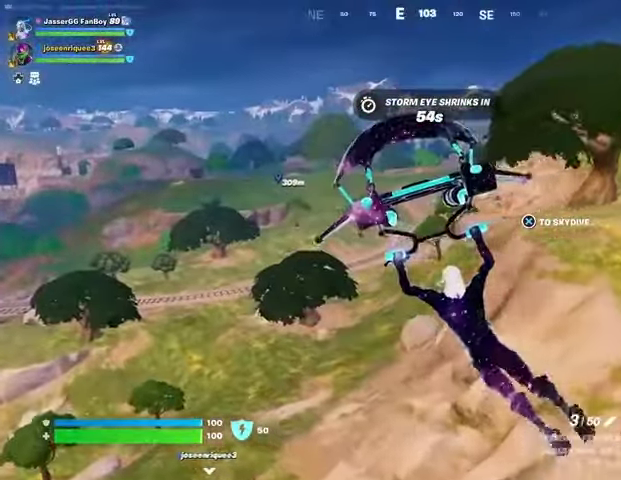
{"buttons": [], "left_stick": "center", "right_stick": "left", "events": [[200, "right_stick", "left"]]}
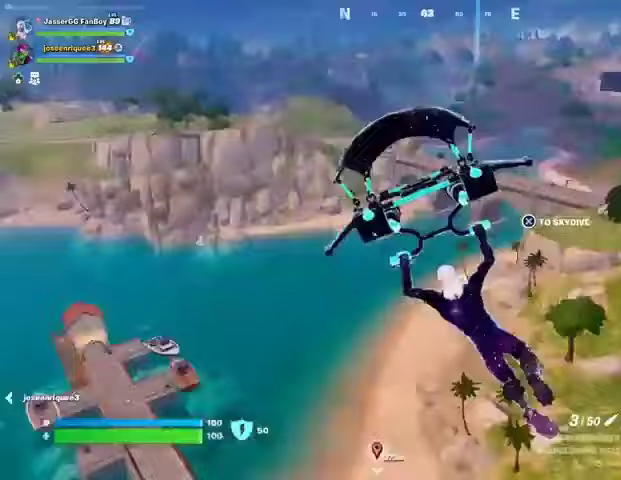
{"buttons": [], "left_stick": "up-right", "right_stick": "center", "events": [[33, "left_stick", "up"], [133, "left_stick", "up-right"], [167, "right_stick", "center"]]}
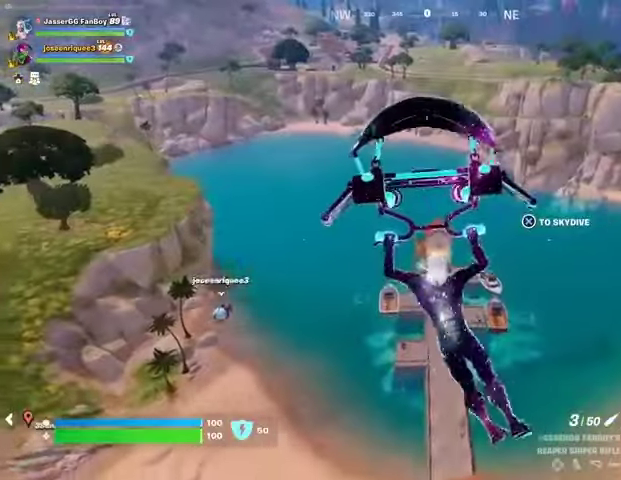
{"buttons": [], "left_stick": "up-right", "right_stick": "center", "events": [[300, "CROSS", "down"], [433, "CROSS", "up"]]}
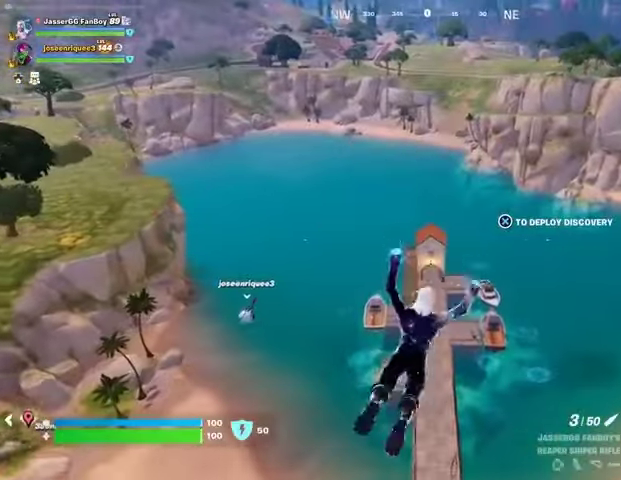
{"buttons": [], "left_stick": "up-right", "right_stick": "center", "events": [[433, "CROSS", "down"], [500, "CROSS", "up"]]}
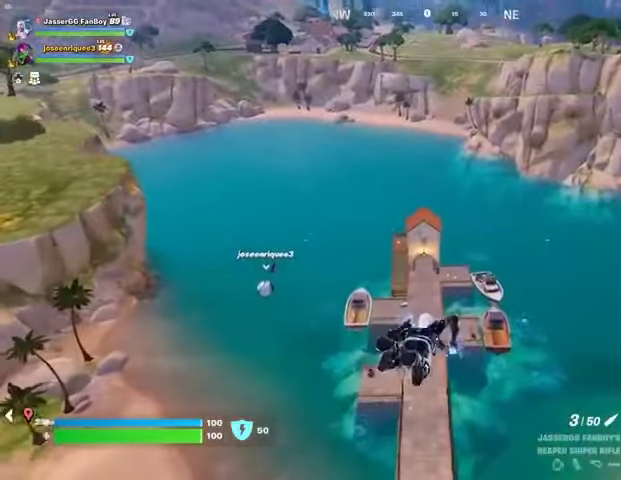
{"buttons": ["CROSS"], "left_stick": "up-right", "right_stick": "center", "events": [[133, "right_stick", "up"], [233, "right_stick", "center"], [500, "CROSS", "down"]]}
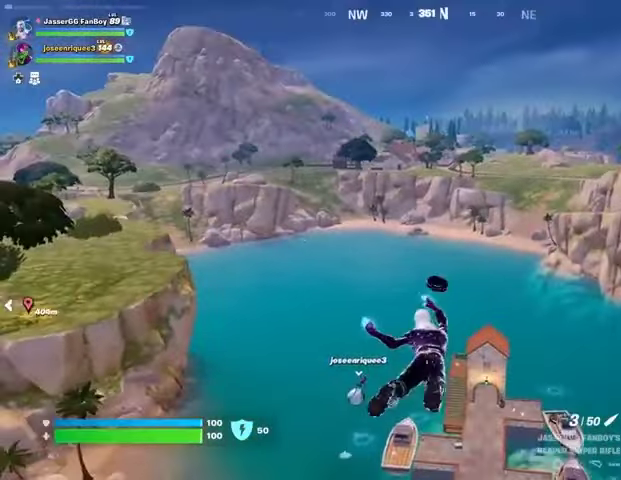
{"buttons": [], "left_stick": "up-right", "right_stick": "center", "events": [[133, "CROSS", "up"]]}
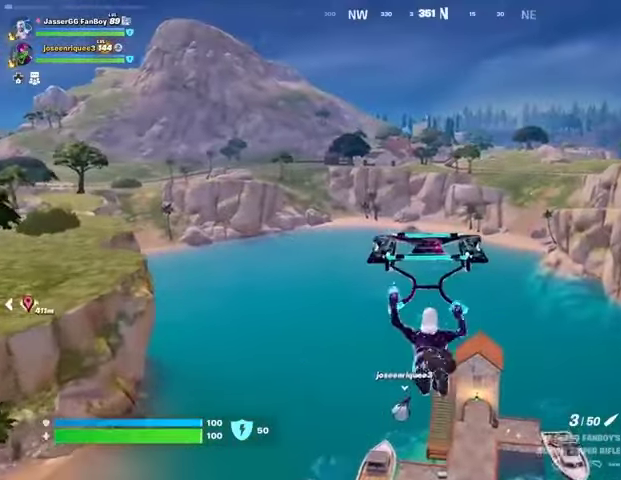
{"buttons": [], "left_stick": "up-right", "right_stick": "center", "events": []}
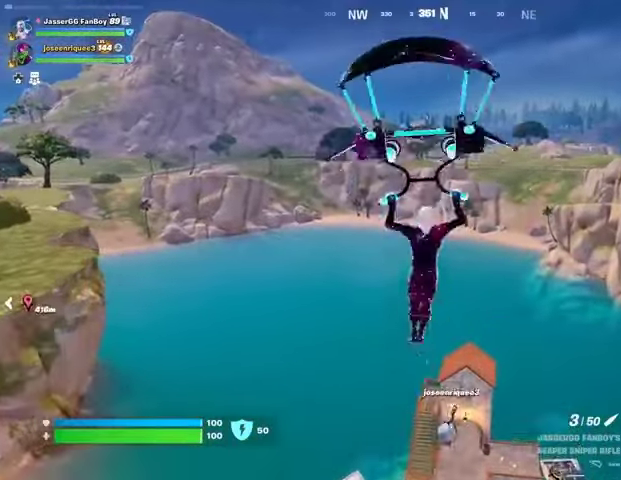
{"buttons": [], "left_stick": "right", "right_stick": "center", "events": [[333, "right_stick", "left"], [367, "left_stick", "right"], [467, "right_stick", "center"]]}
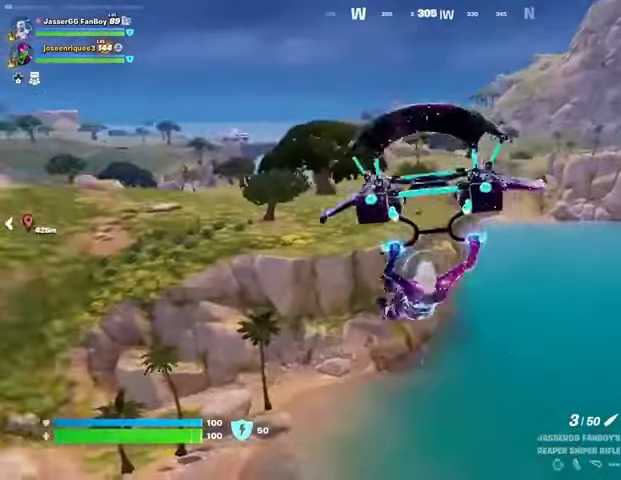
{"buttons": [], "left_stick": "right", "right_stick": "center", "events": []}
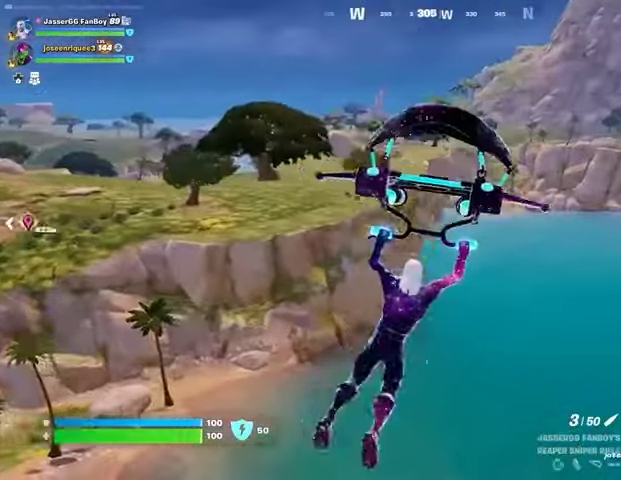
{"buttons": [], "left_stick": "up", "right_stick": "center", "events": [[33, "right_stick", "down-right"], [100, "left_stick", "up-right"], [233, "left_stick", "up"], [233, "right_stick", "center"]]}
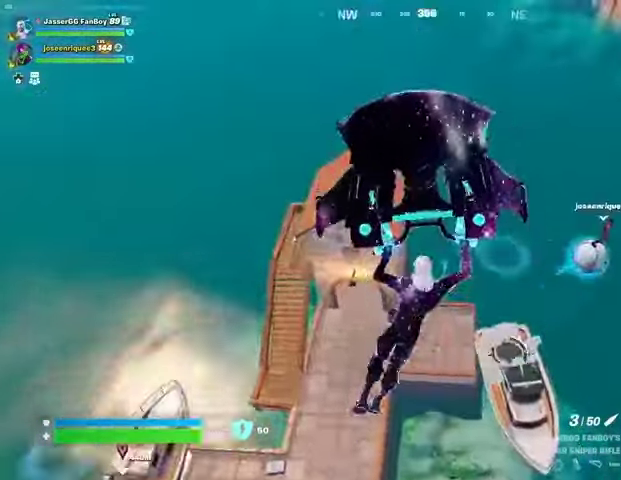
{"buttons": [], "left_stick": "down", "right_stick": "center", "events": [[67, "left_stick", "center"], [133, "right_stick", "up-right"], [200, "left_stick", "down-left"], [367, "left_stick", "down"], [367, "right_stick", "center"]]}
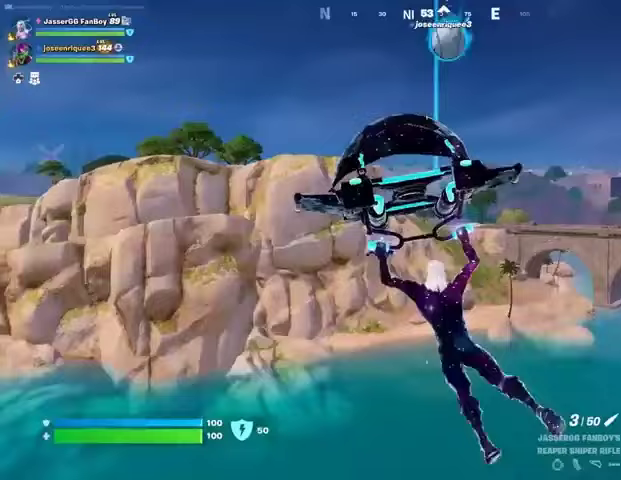
{"buttons": [], "left_stick": "right", "right_stick": "center", "events": [[267, "left_stick", "down-right"], [333, "right_stick", "left"], [400, "left_stick", "right"], [467, "right_stick", "center"]]}
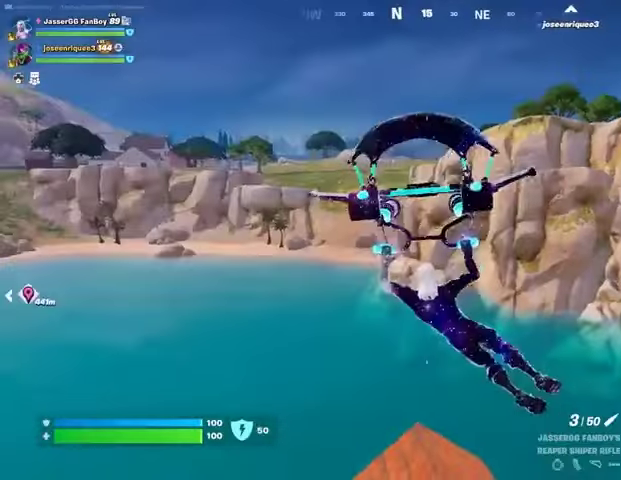
{"buttons": [], "left_stick": "up-right", "right_stick": "center", "events": [[500, "left_stick", "up-right"]]}
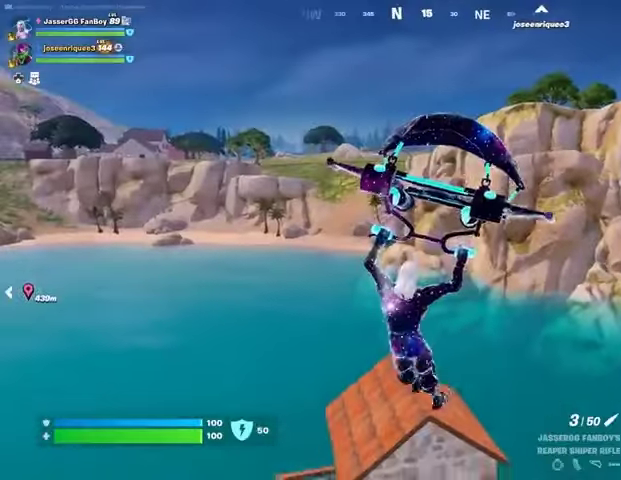
{"buttons": [], "left_stick": "up", "right_stick": "center", "events": [[100, "left_stick", "up"], [200, "left_stick", "center"], [467, "left_stick", "up"]]}
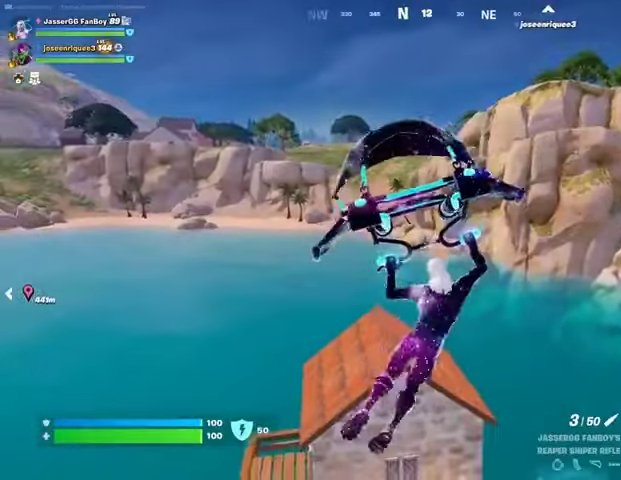
{"buttons": [], "left_stick": "up", "right_stick": "right", "events": [[467, "right_stick", "right"]]}
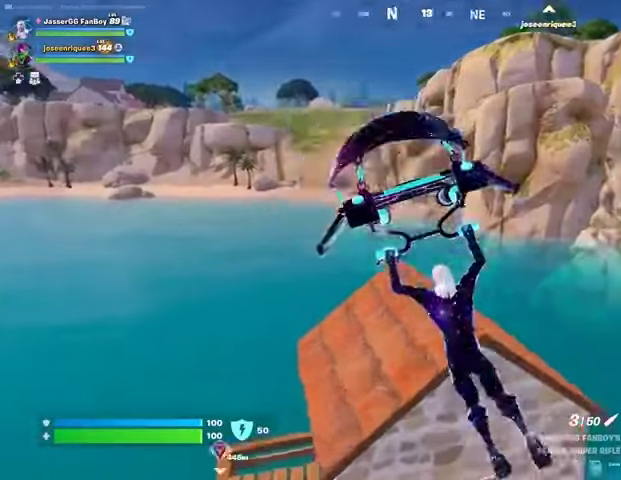
{"buttons": [], "left_stick": "up-right", "right_stick": "down-right", "events": [[67, "left_stick", "up-right"], [333, "L3", "down"], [400, "L3", "up"], [433, "right_stick", "down-right"]]}
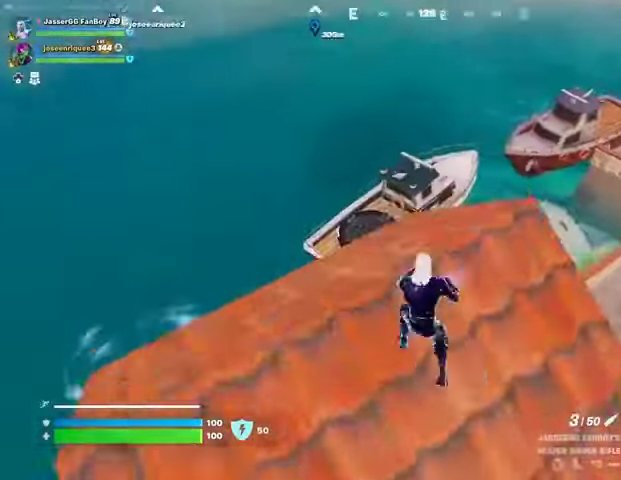
{"buttons": [], "left_stick": "up-right", "right_stick": "center", "events": [[67, "right_stick", "center"], [300, "right_stick", "left"], [433, "right_stick", "center"]]}
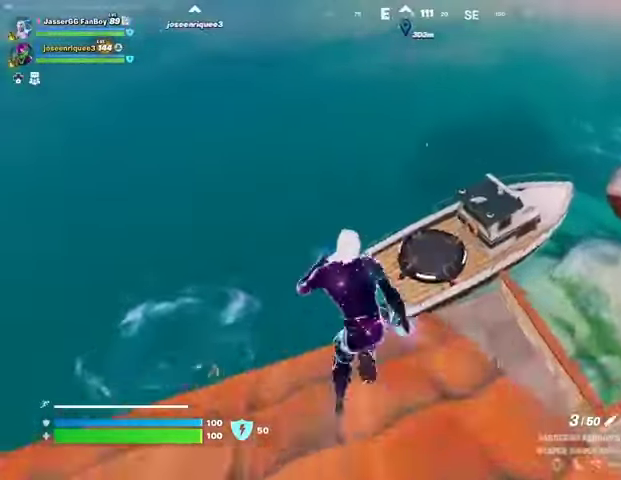
{"buttons": [], "left_stick": "up-right", "right_stick": "center", "events": []}
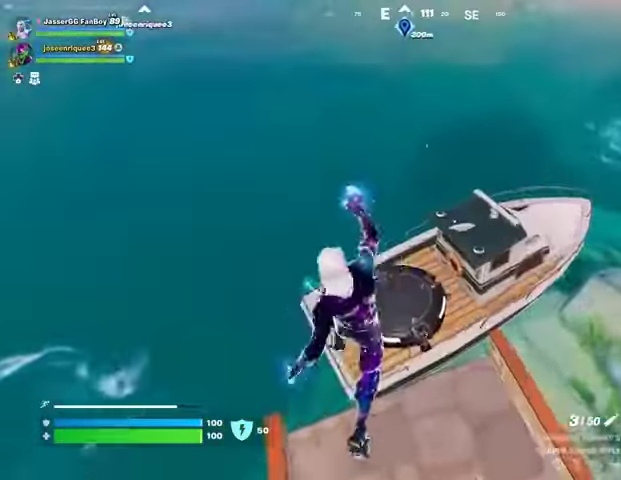
{"buttons": [], "left_stick": "up-right", "right_stick": "center", "events": [[33, "right_stick", "up-left"], [200, "right_stick", "center"]]}
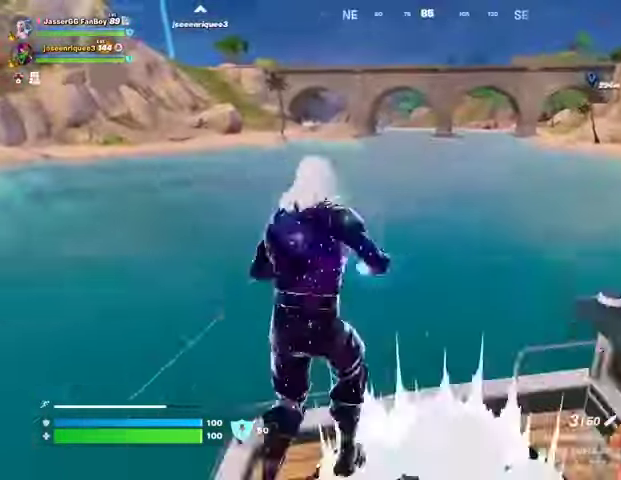
{"buttons": [], "left_stick": "up-right", "right_stick": "center", "events": [[133, "right_stick", "left"], [433, "right_stick", "center"]]}
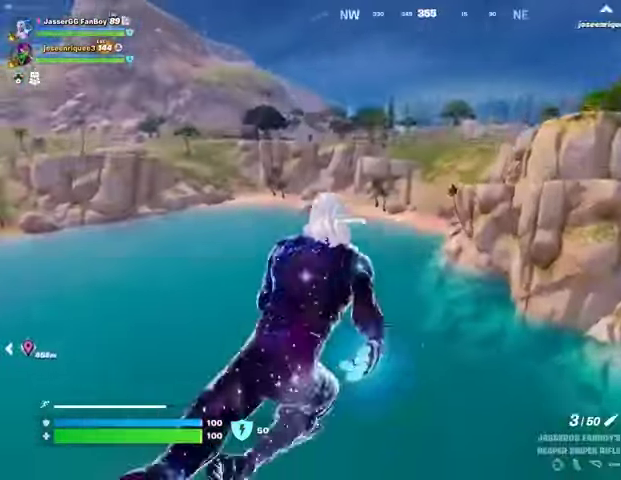
{"buttons": [], "left_stick": "up-right", "right_stick": "center", "events": []}